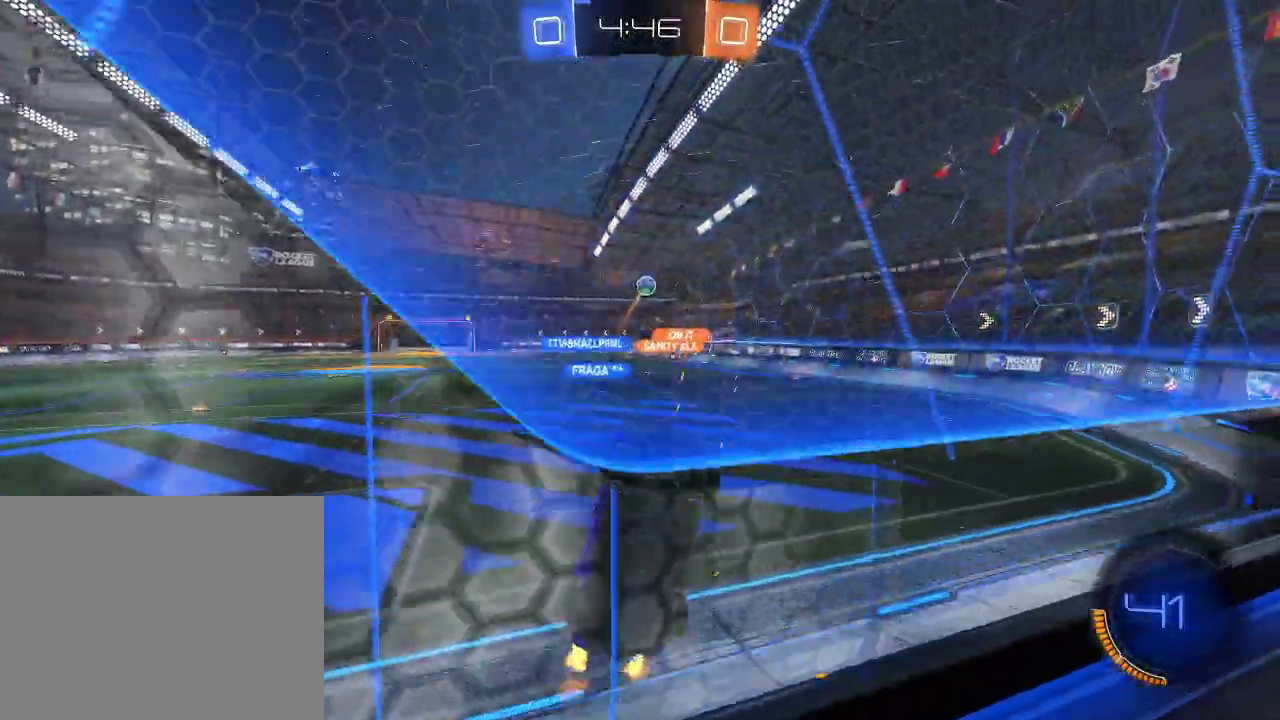
Gameplay with a controller (Xbox layout); each line is a JSON object with the inputs held at the frame after it. "events" lists button and stick changes between this image and that frame as [ms after this image, input, new state], when the widget could be followed in between.
{"buttons": ["A", "L1", "R1", "R2"], "left_stick": "down-right", "right_stick": "center", "events": [[83, "left_stick", "center"], [217, "left_stick", "left"], [350, "left_stick", "down"], [367, "A", "down"], [417, "L1", "down"], [467, "left_stick", "down-right"]]}
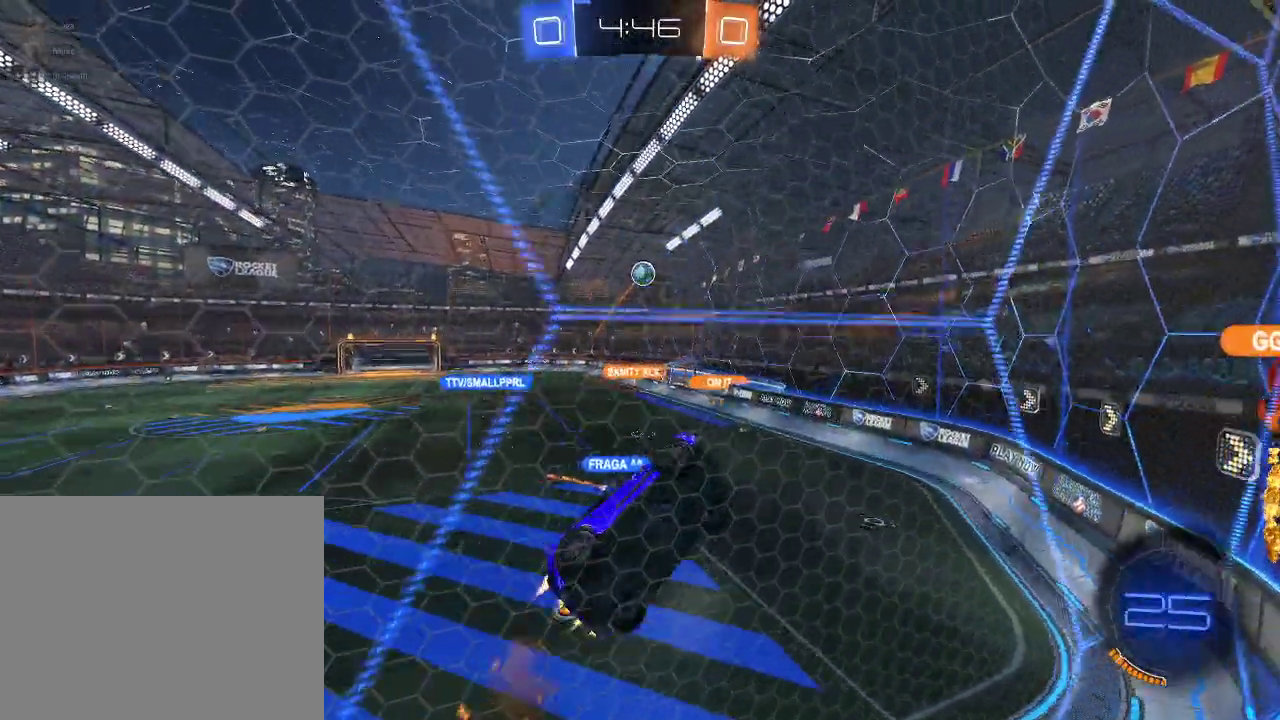
{"buttons": ["R1", "R2"], "left_stick": "right", "right_stick": "center", "events": [[100, "A", "up"], [250, "left_stick", "up-right"], [300, "left_stick", "up"], [317, "L1", "up"], [383, "left_stick", "right"]]}
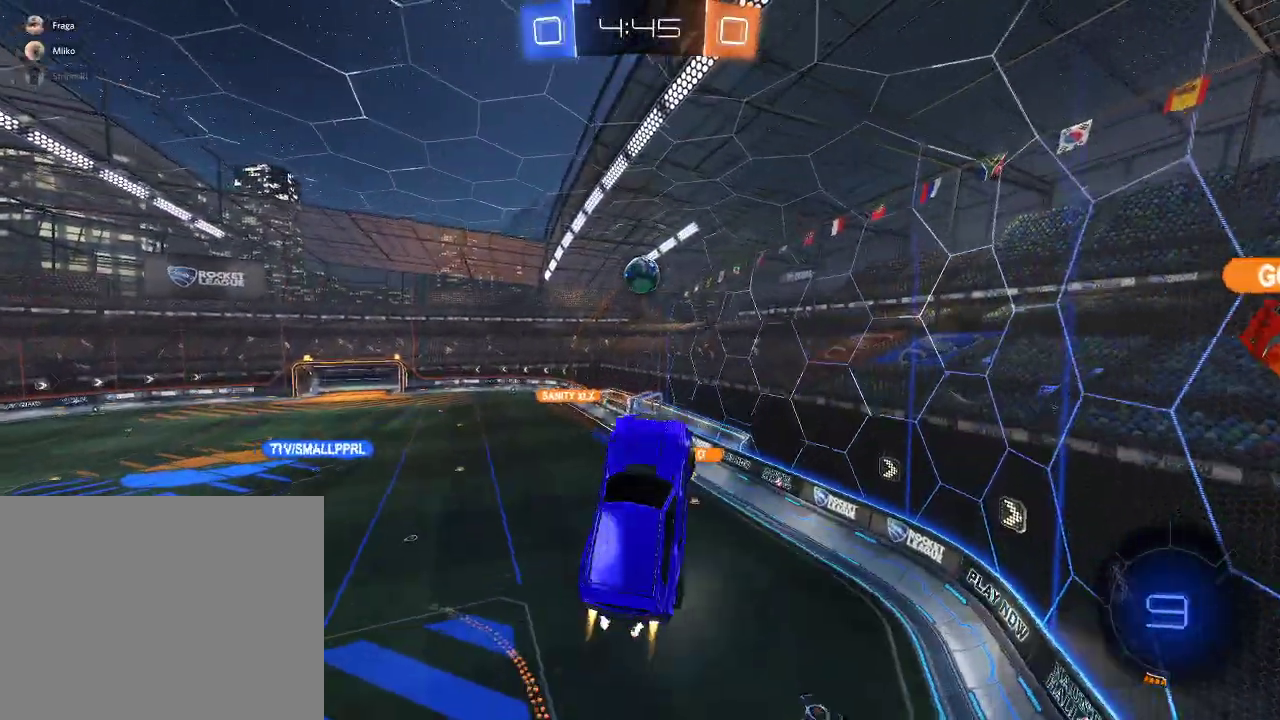
{"buttons": ["A", "L1", "R1", "R2", "L3"], "left_stick": "up-left", "right_stick": "center", "events": [[67, "Y", "down"], [100, "left_stick", "left"], [183, "Y", "up"], [283, "left_stick", "up-left"], [383, "L1", "down"], [450, "L3", "down"], [467, "A", "down"]]}
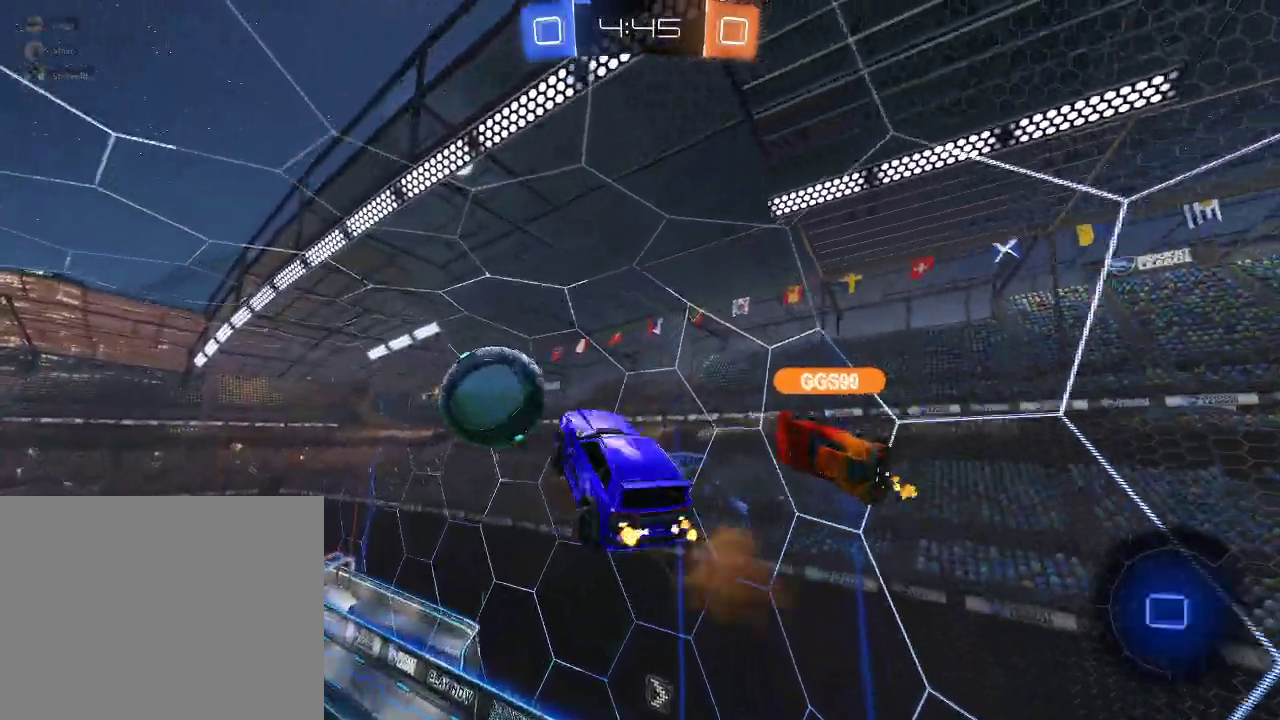
{"buttons": ["L1", "R2"], "left_stick": "left", "right_stick": "center", "events": [[183, "A", "up"], [233, "R1", "up"], [250, "L3", "up"], [300, "left_stick", "left"]]}
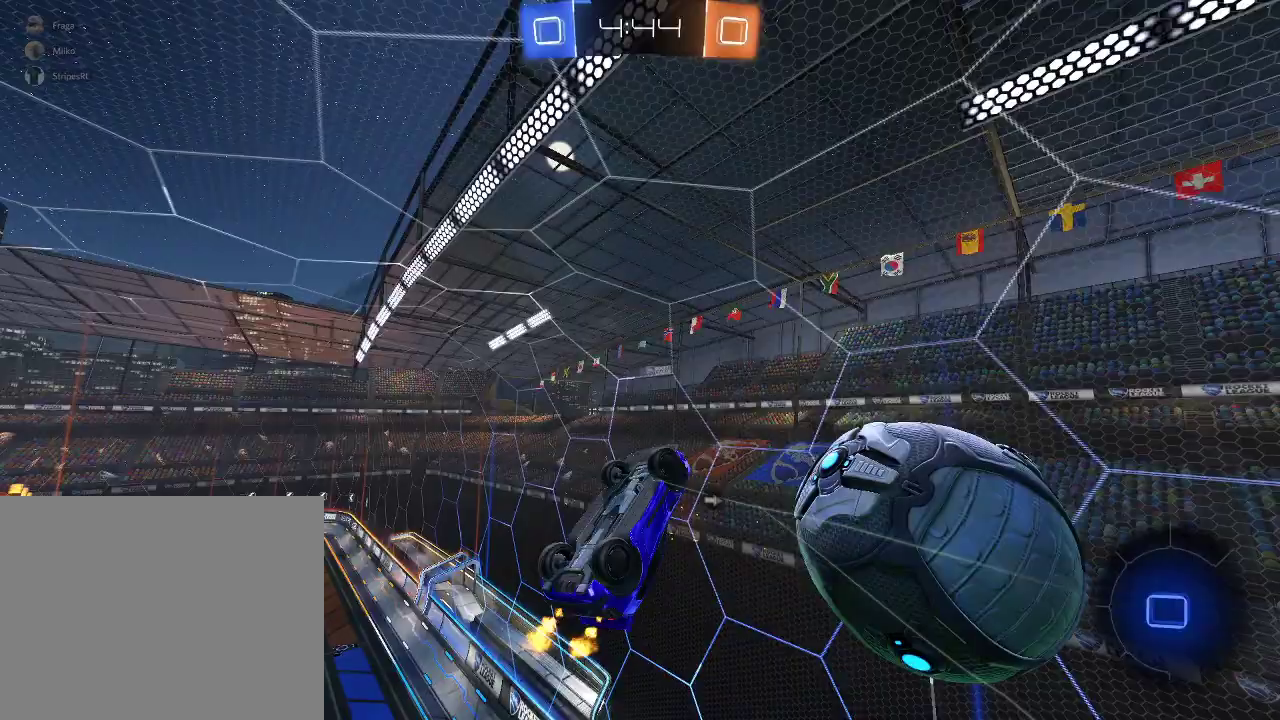
{"buttons": ["L1", "R2"], "left_stick": "center", "right_stick": "center", "events": [[200, "L1", "up"], [200, "Y", "down"], [283, "Y", "up"], [417, "left_stick", "center"], [433, "L1", "down"]]}
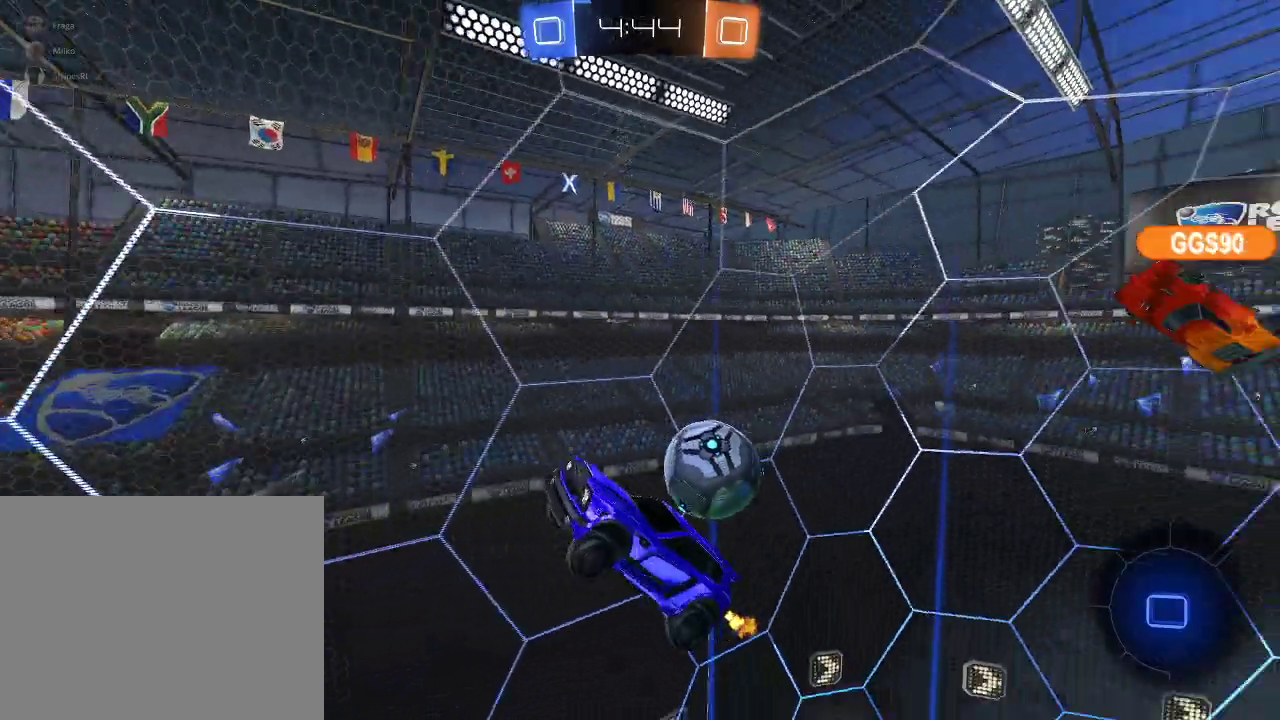
{"buttons": ["L1", "R2"], "left_stick": "center", "right_stick": "center", "events": [[50, "L1", "up"], [50, "R2", "up"], [117, "R2", "down"], [333, "left_stick", "left"], [433, "L1", "down"], [433, "left_stick", "center"]]}
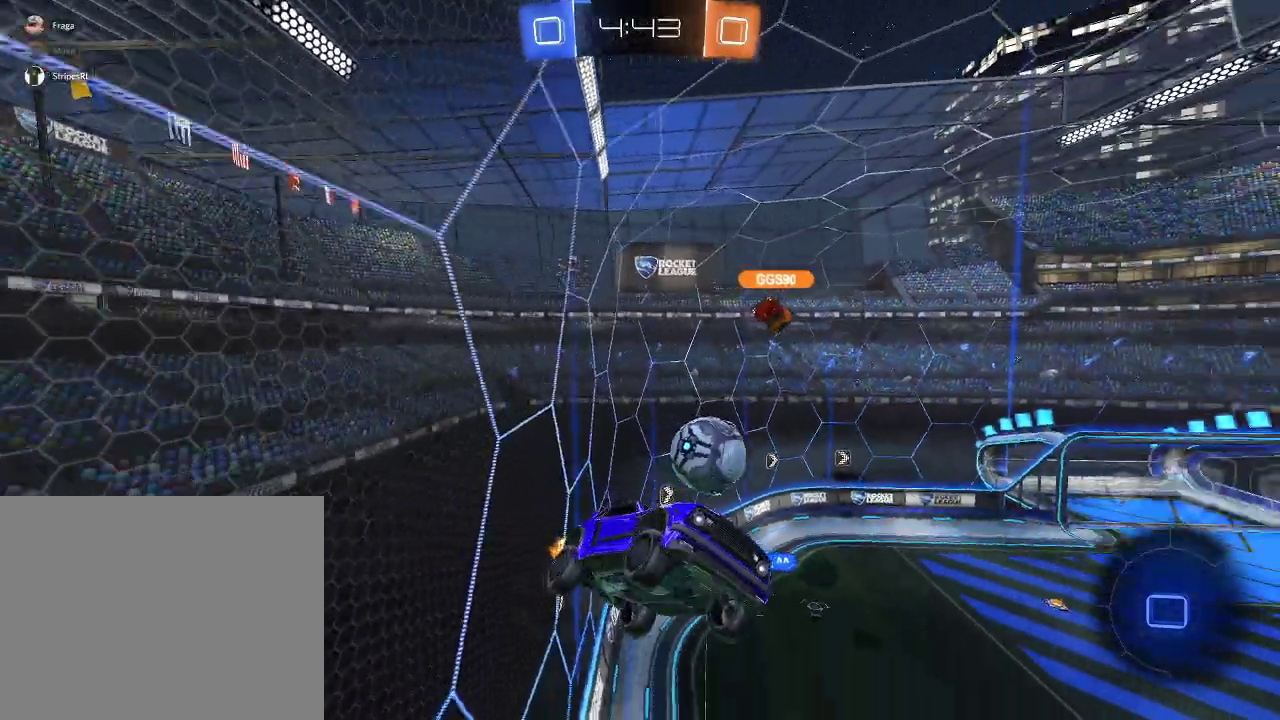
{"buttons": ["R2"], "left_stick": "left", "right_stick": "center", "events": [[33, "L1", "up"], [217, "left_stick", "up"], [300, "left_stick", "up-left"], [450, "left_stick", "left"]]}
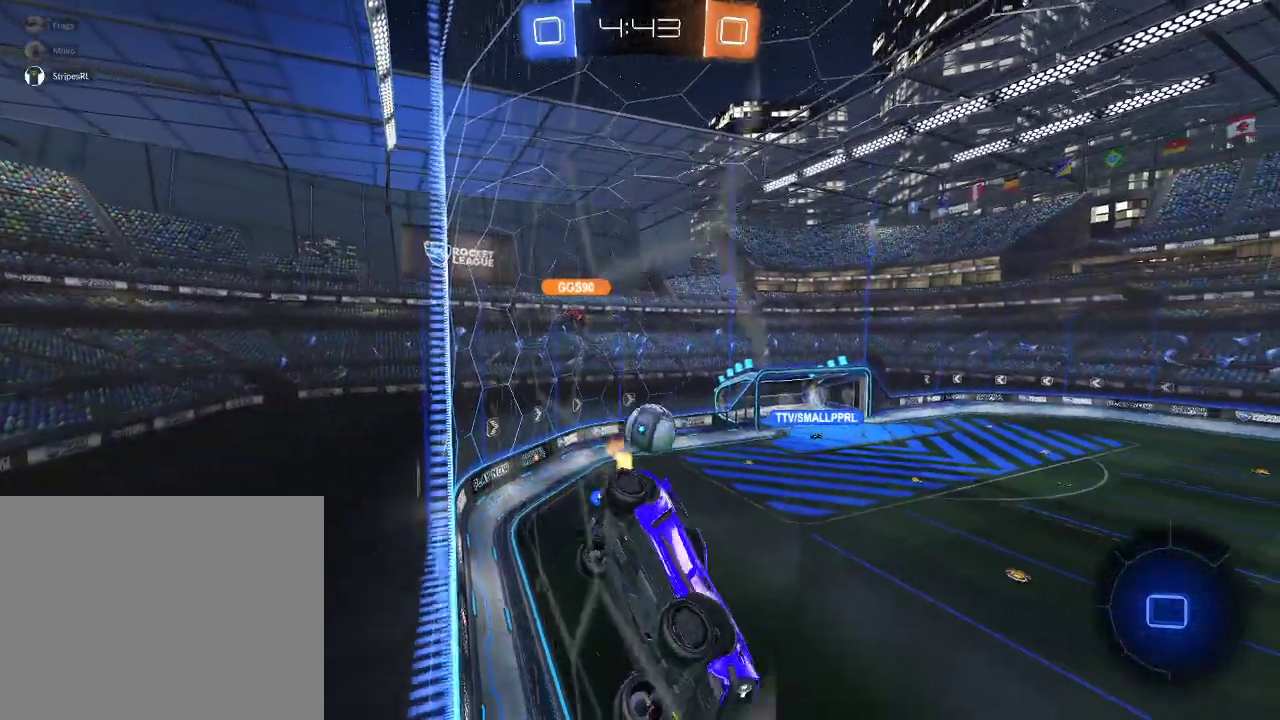
{"buttons": ["X", "L1", "R2"], "left_stick": "down", "right_stick": "center", "events": [[83, "left_stick", "center"], [167, "left_stick", "down-right"], [417, "X", "down"], [433, "left_stick", "down"], [450, "L1", "down"]]}
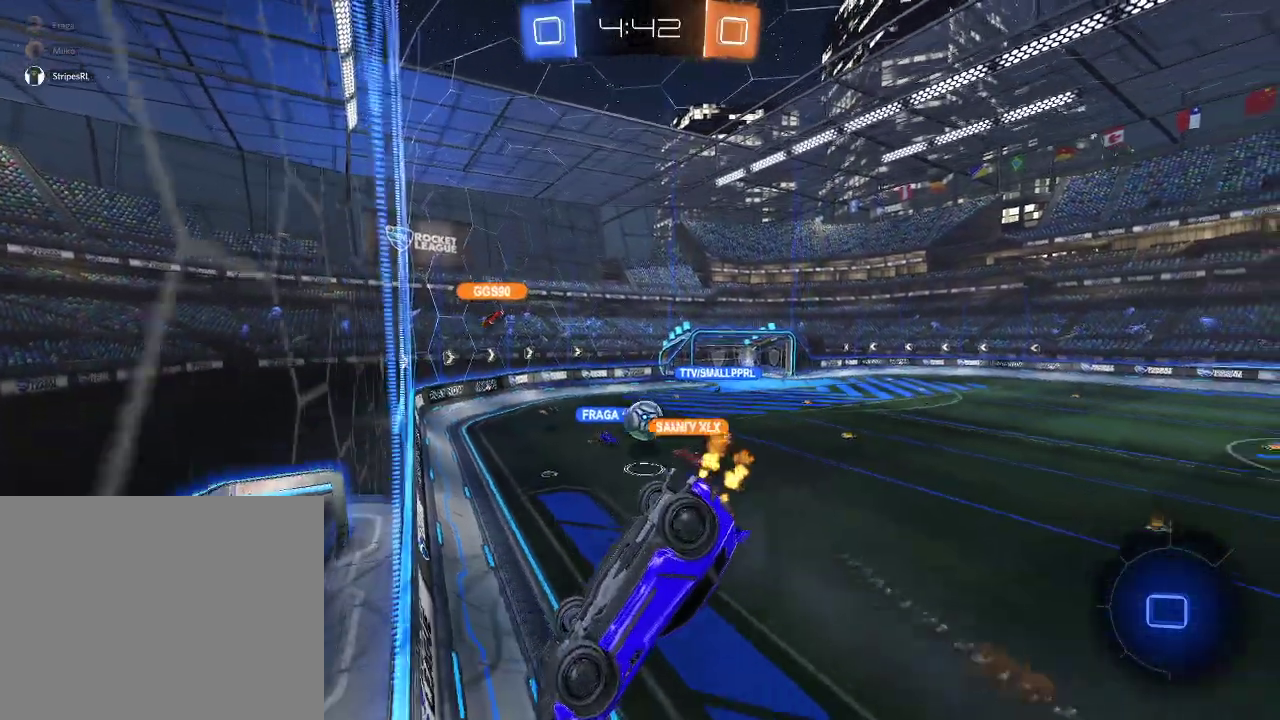
{"buttons": ["R2"], "left_stick": "right", "right_stick": "center", "events": [[50, "left_stick", "down-left"], [100, "left_stick", "down"], [200, "left_stick", "down-right"], [233, "L1", "up"], [233, "X", "up"], [367, "left_stick", "right"]]}
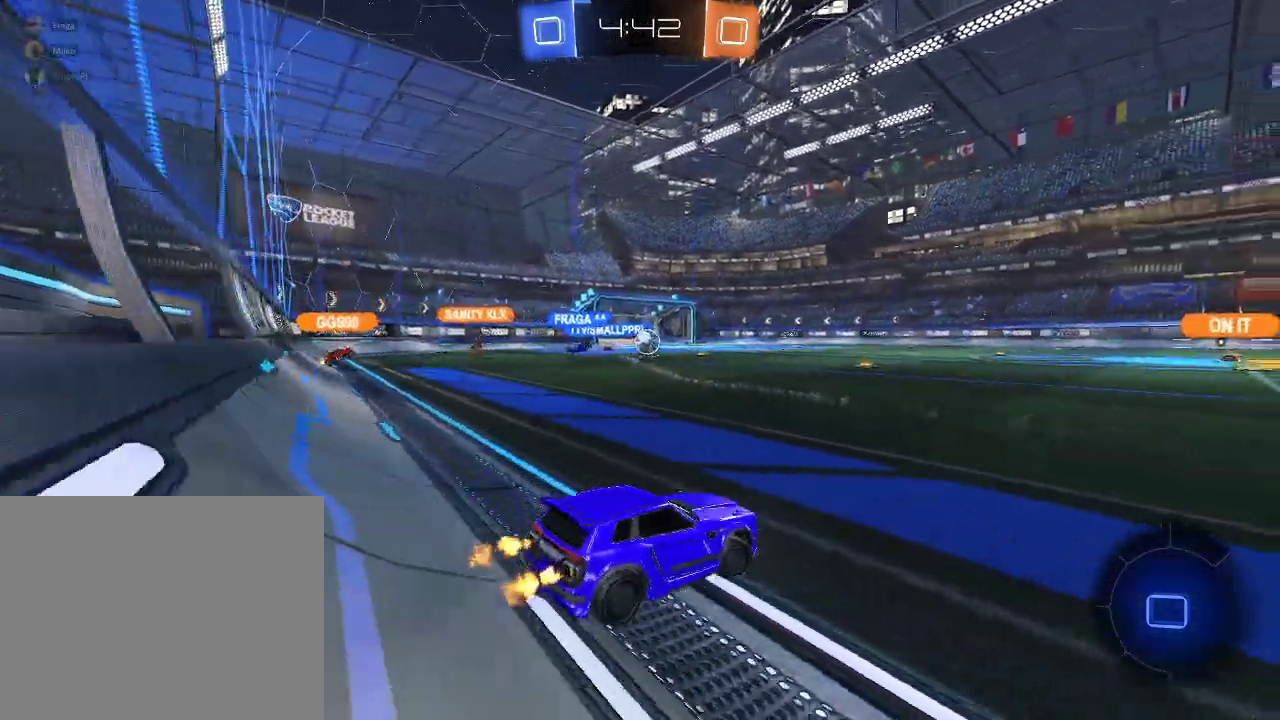
{"buttons": ["R2"], "left_stick": "right", "right_stick": "center", "events": [[167, "R2", "up"], [183, "L2", "down"], [367, "L2", "up"], [367, "R2", "down"]]}
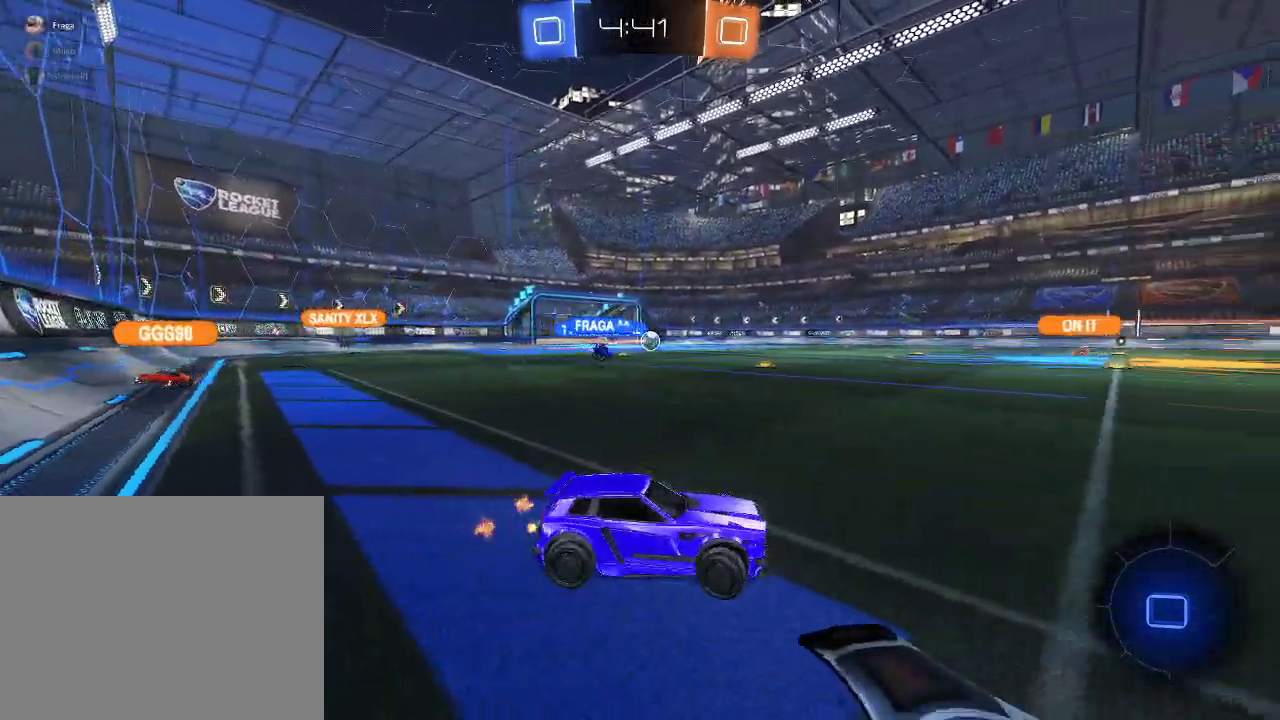
{"buttons": ["L2"], "left_stick": "left", "right_stick": "center", "events": [[67, "R2", "up"], [133, "L2", "down"], [300, "left_stick", "center"], [400, "left_stick", "left"]]}
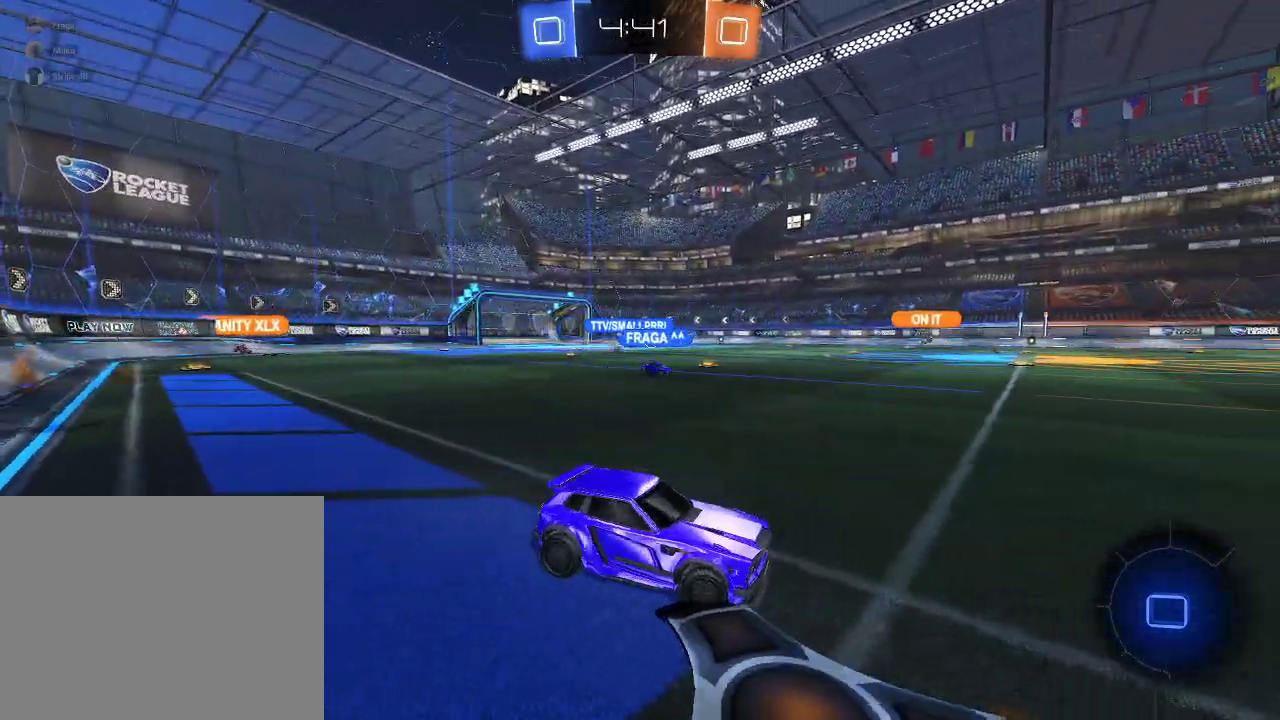
{"buttons": ["R2"], "left_stick": "right", "right_stick": "center", "events": [[117, "left_stick", "right"], [200, "L2", "up"], [233, "R2", "down"]]}
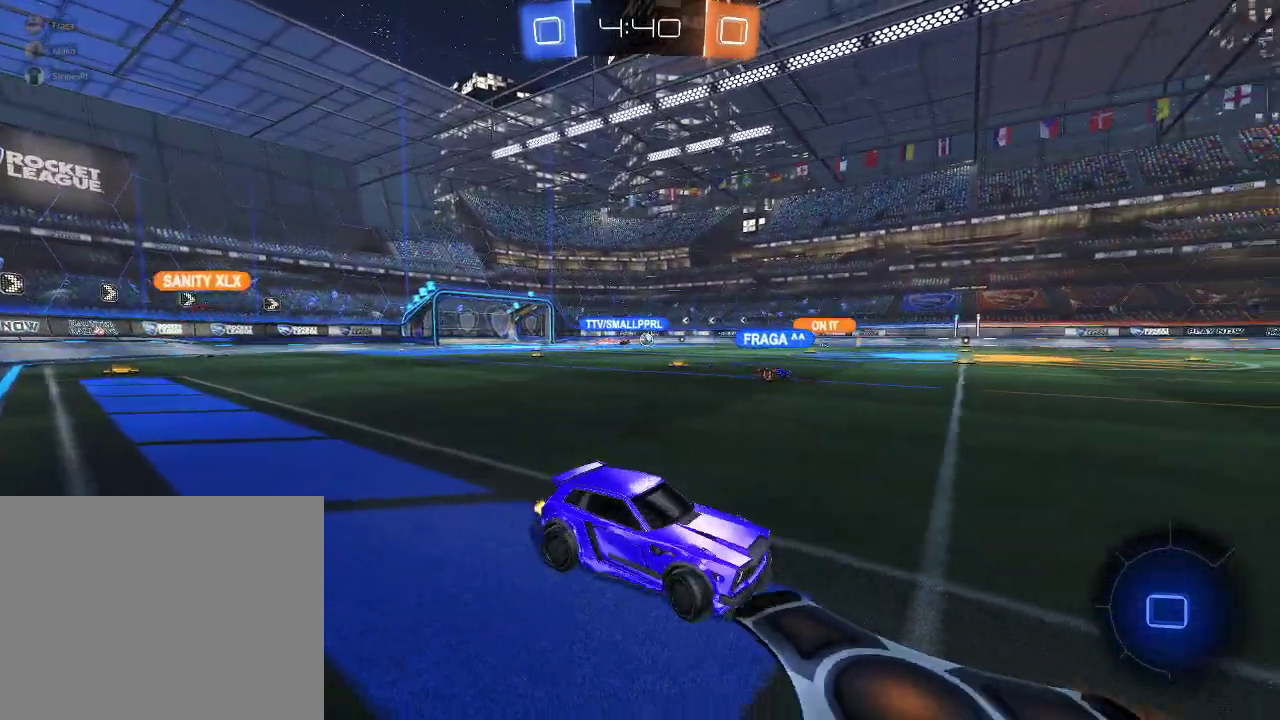
{"buttons": ["L2"], "left_stick": "center", "right_stick": "center", "events": [[33, "left_stick", "center"], [100, "R2", "up"], [100, "left_stick", "left"], [233, "L2", "down"], [267, "left_stick", "center"]]}
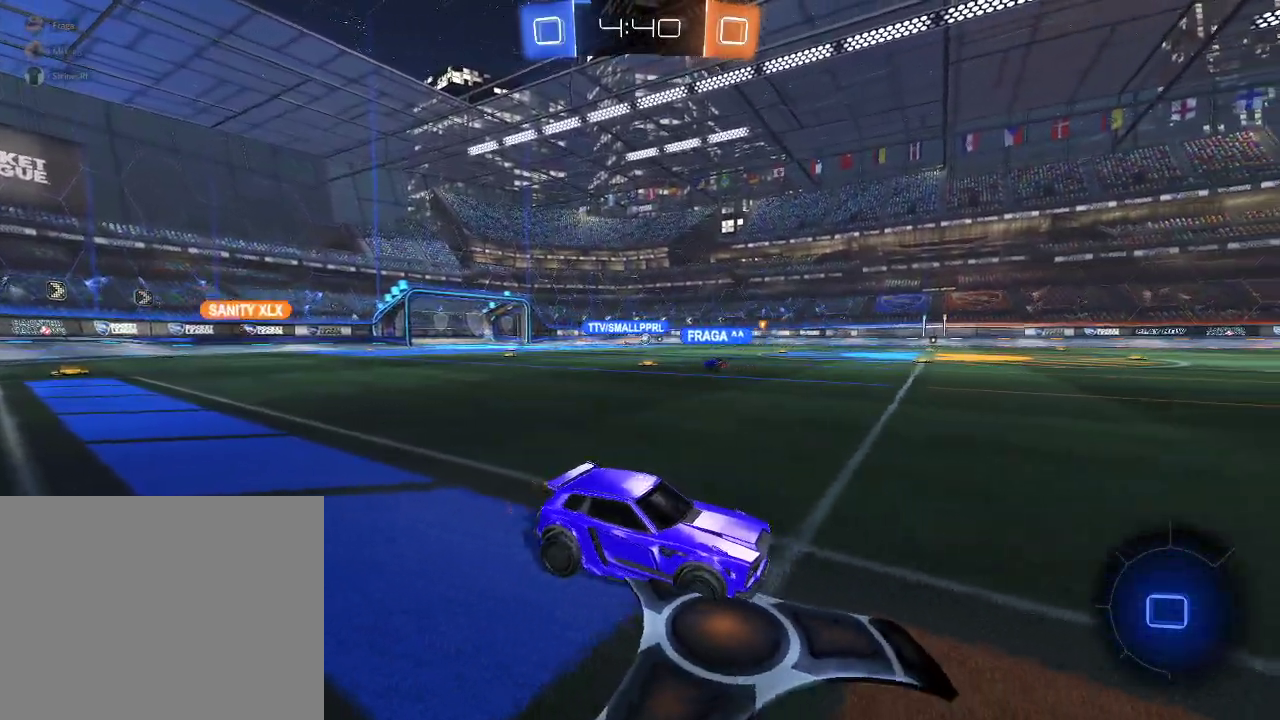
{"buttons": ["R2"], "left_stick": "right", "right_stick": "center", "events": [[267, "L2", "up"], [367, "R2", "down"], [483, "left_stick", "right"]]}
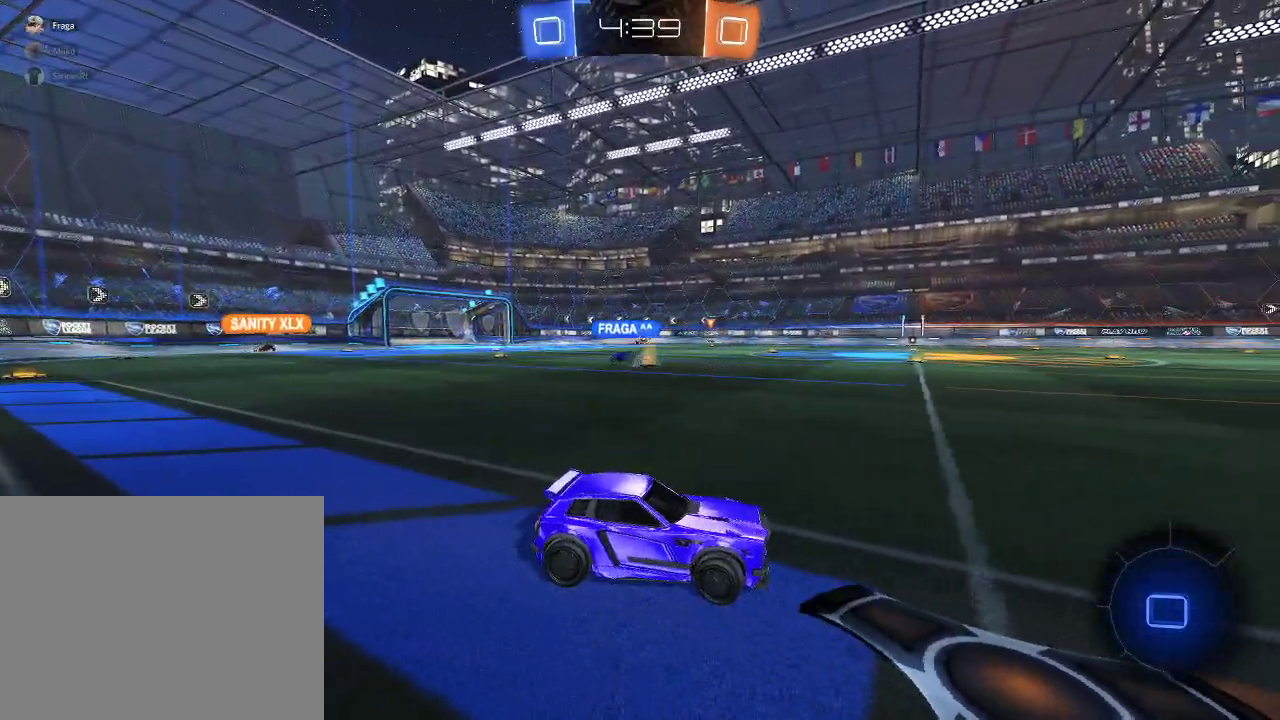
{"buttons": [], "left_stick": "left", "right_stick": "center", "events": [[200, "left_stick", "center"], [317, "R2", "up"], [400, "left_stick", "left"]]}
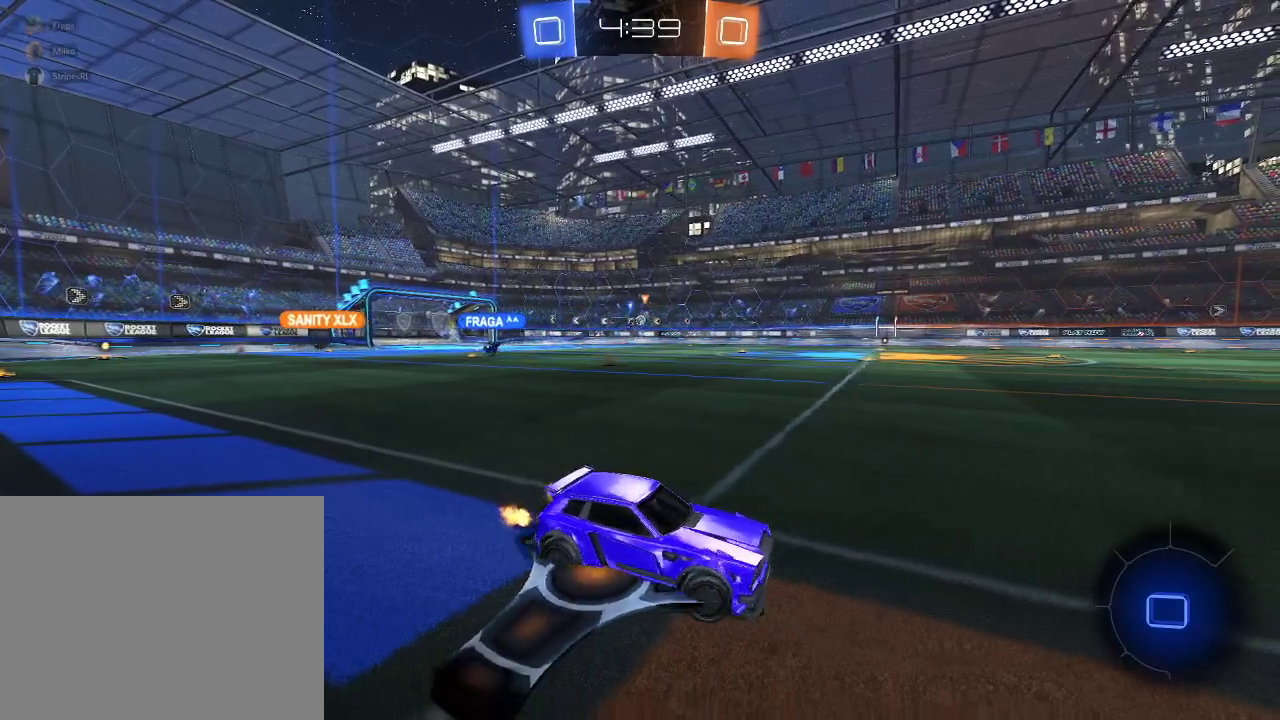
{"buttons": ["L2"], "left_stick": "left", "right_stick": "center", "events": [[133, "left_stick", "center"], [167, "L2", "down"], [200, "left_stick", "right"], [433, "left_stick", "left"]]}
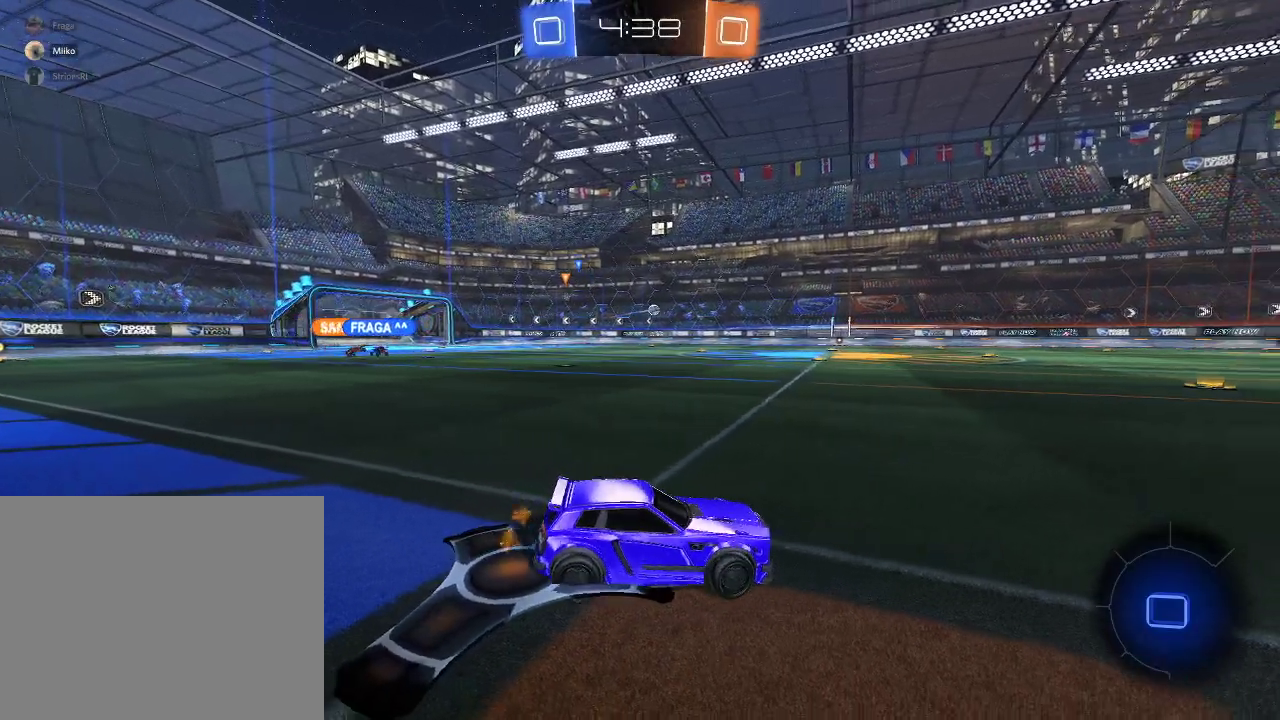
{"buttons": ["L2"], "left_stick": "right", "right_stick": "center", "events": [[150, "left_stick", "center"], [450, "left_stick", "right"]]}
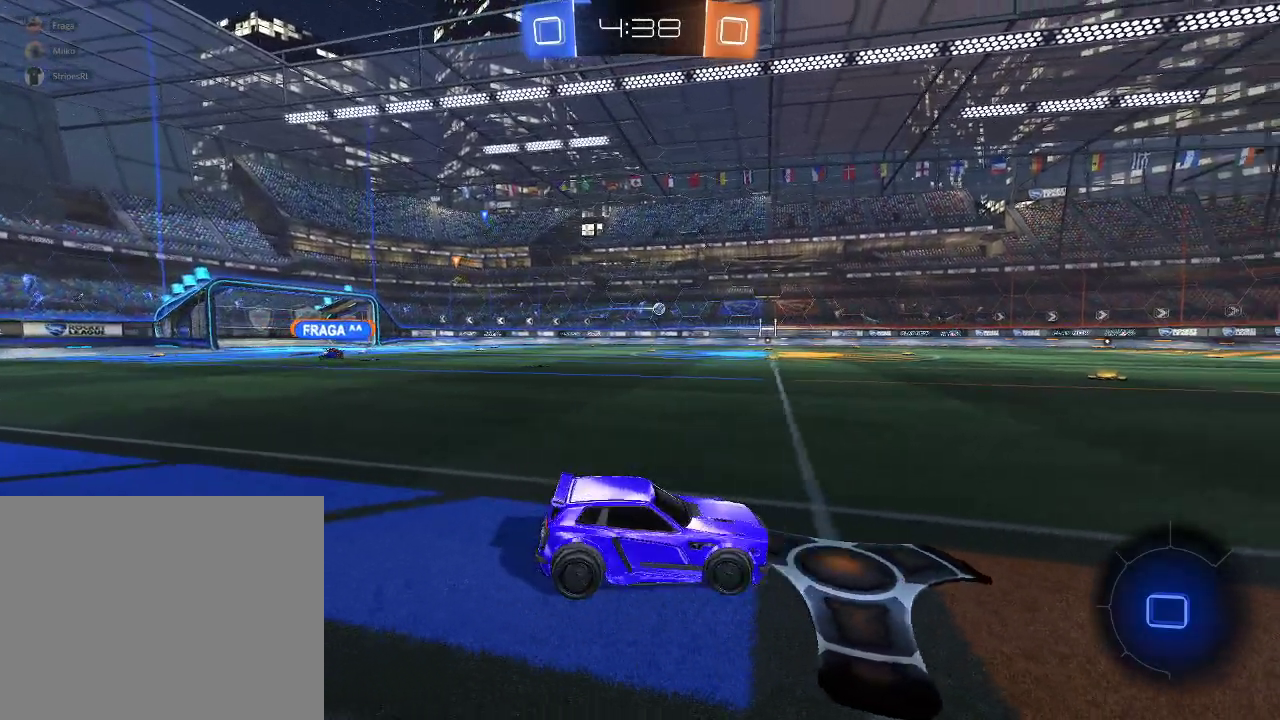
{"buttons": ["R2"], "left_stick": "right", "right_stick": "center", "events": [[183, "left_stick", "left"], [383, "L2", "up"], [383, "left_stick", "center"], [417, "R2", "down"], [450, "left_stick", "right"]]}
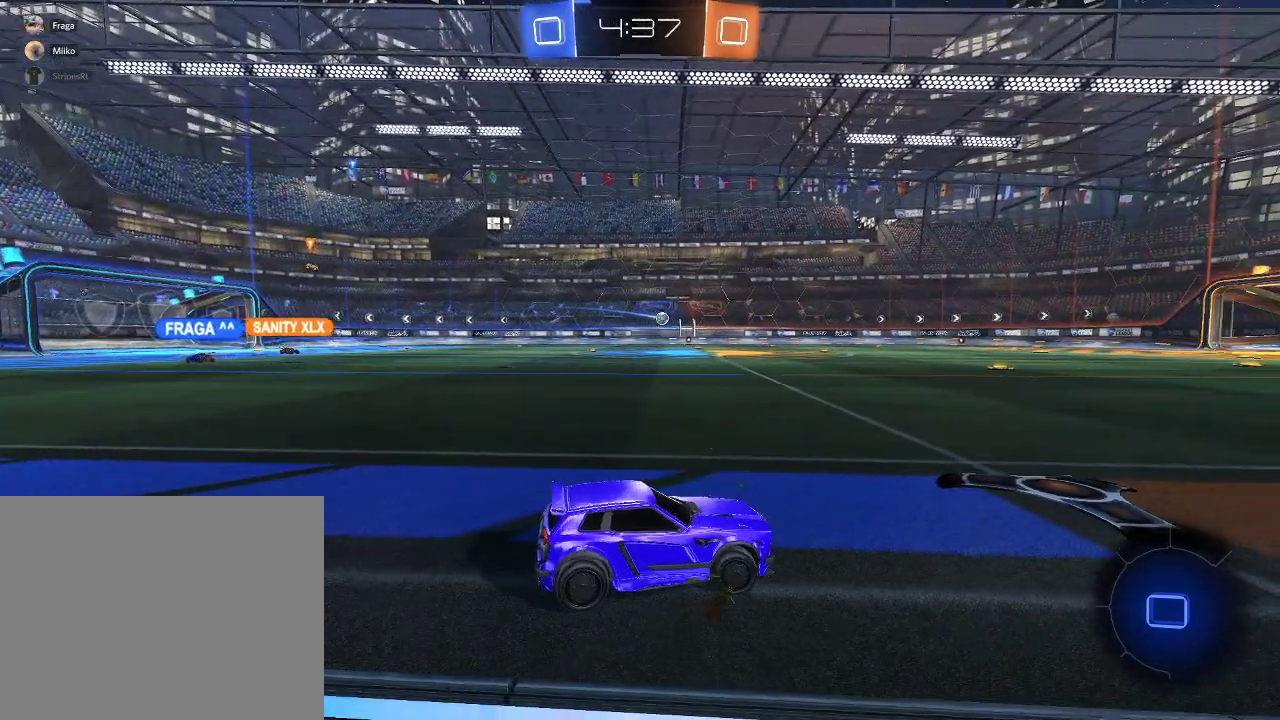
{"buttons": ["R2"], "left_stick": "left", "right_stick": "center", "events": [[283, "left_stick", "center"], [467, "left_stick", "left"]]}
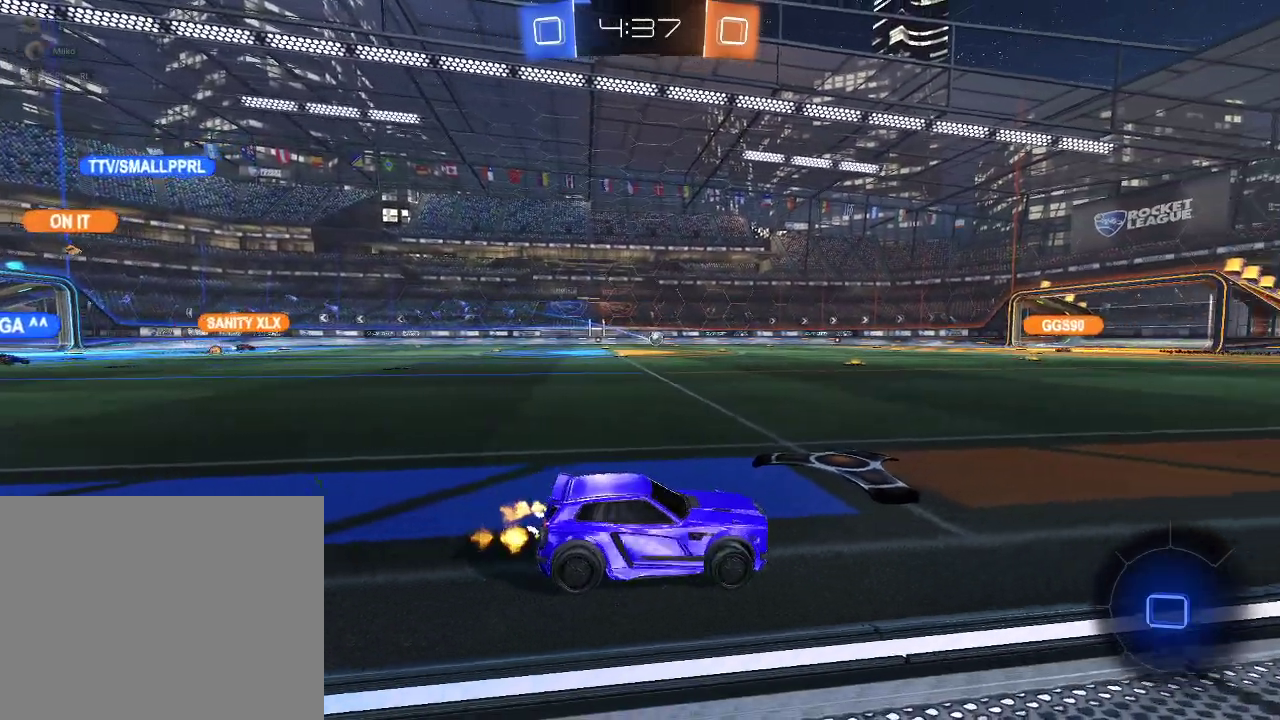
{"buttons": ["R2"], "left_stick": "left", "right_stick": "center", "events": []}
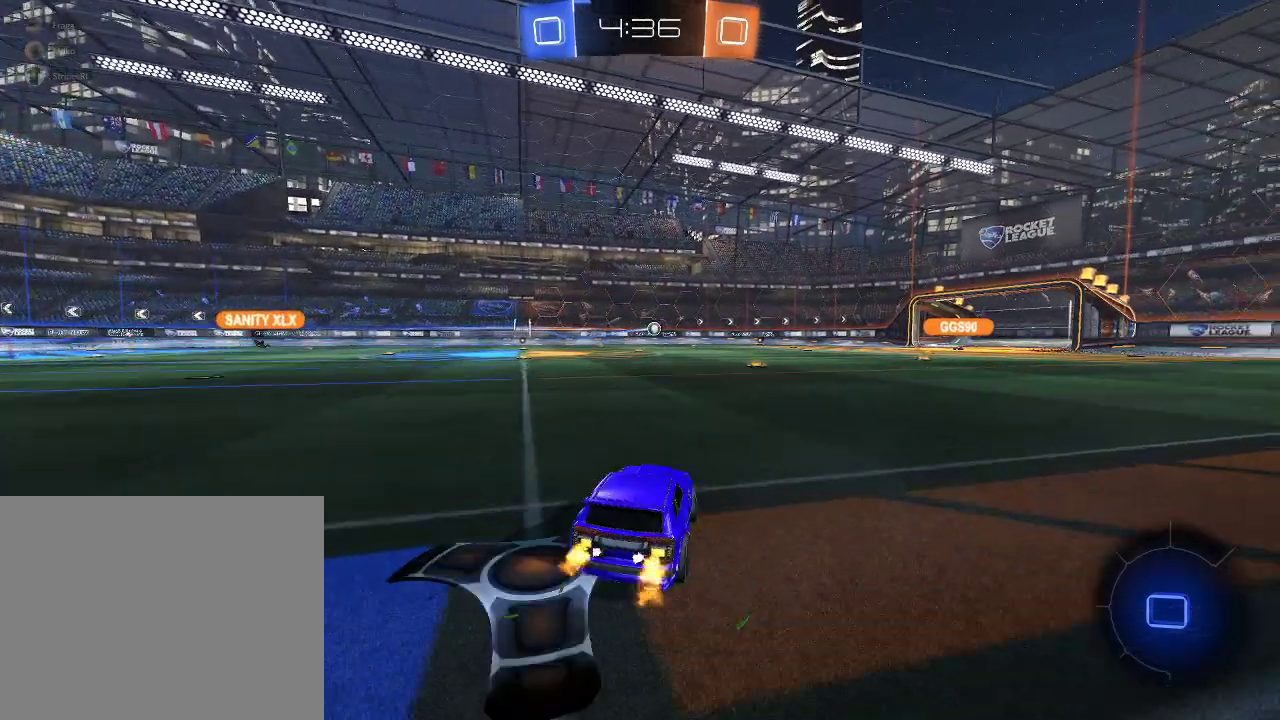
{"buttons": ["L2", "R3"], "left_stick": "left", "right_stick": "center", "events": [[100, "L2", "down"], [150, "R2", "up"], [150, "left_stick", "center"], [300, "left_stick", "left"], [367, "R3", "down"]]}